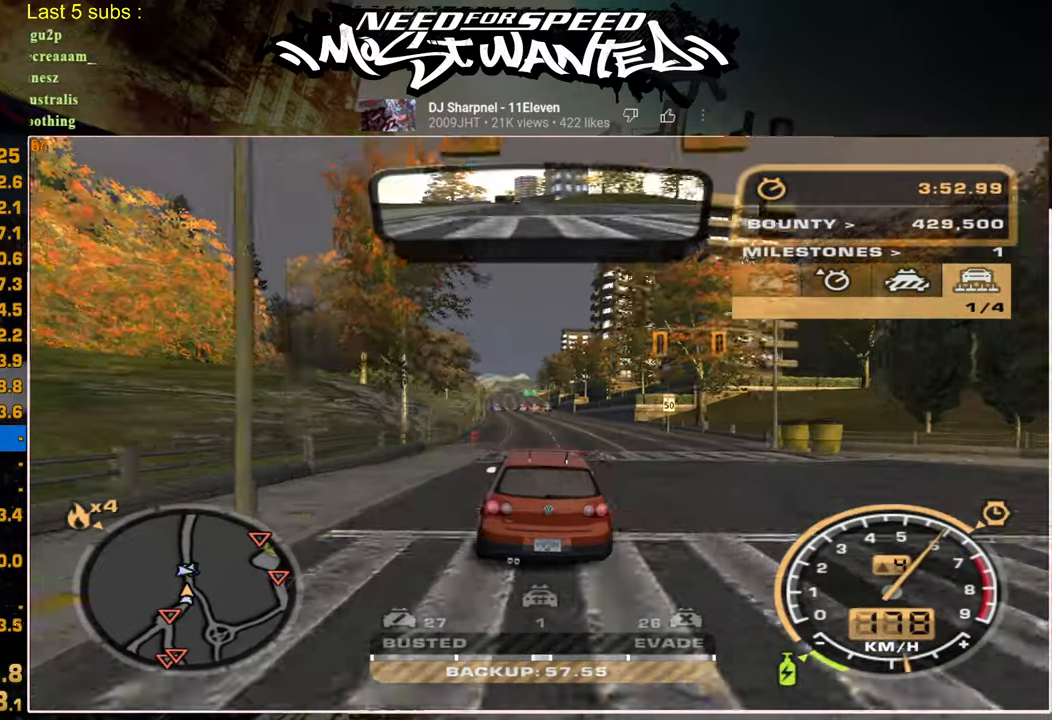
Gameplay with a controller (PlayStation layout); each line is a JSON object with the inputs held at the frame after it (dt_ms = milliseconds from this image to that frame). "events" lists button and stick changes between this image and that frame as [ms after this image, input, new state], when the widget could be followed in between.
{"dt_ms": 500, "buttons": ["R2"], "left_stick": "center", "right_stick": "center", "events": []}
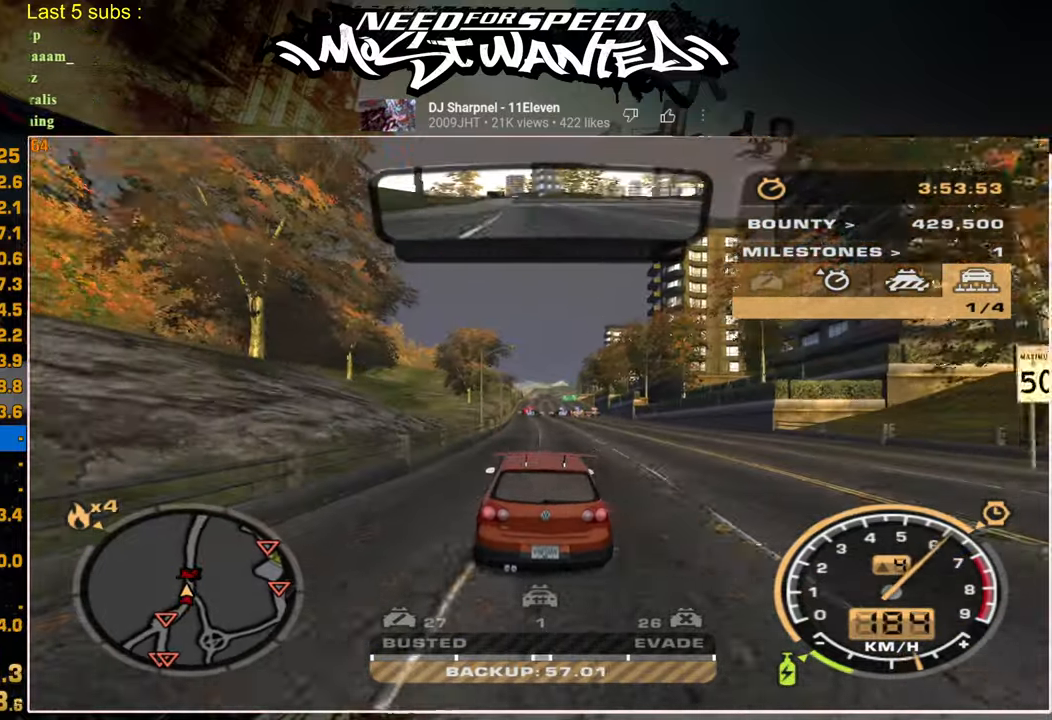
{"dt_ms": 500, "buttons": ["R2"], "left_stick": "center", "right_stick": "center", "events": []}
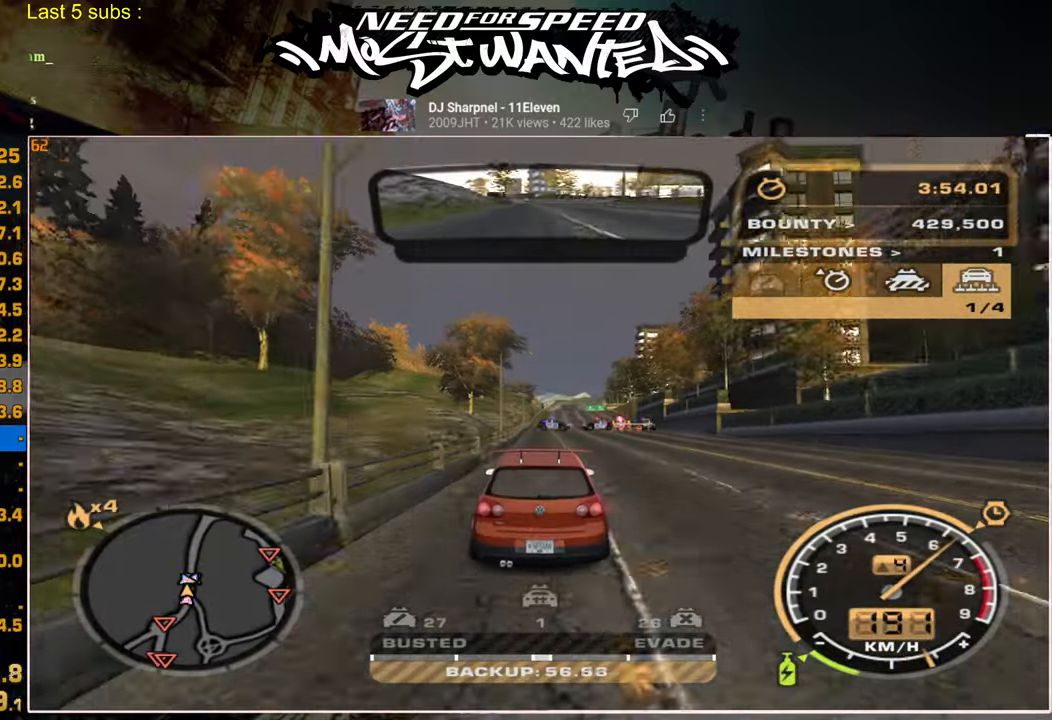
{"dt_ms": 500, "buttons": ["R2"], "left_stick": "up-right", "right_stick": "center", "events": [[17, "left_stick", "up-right"]]}
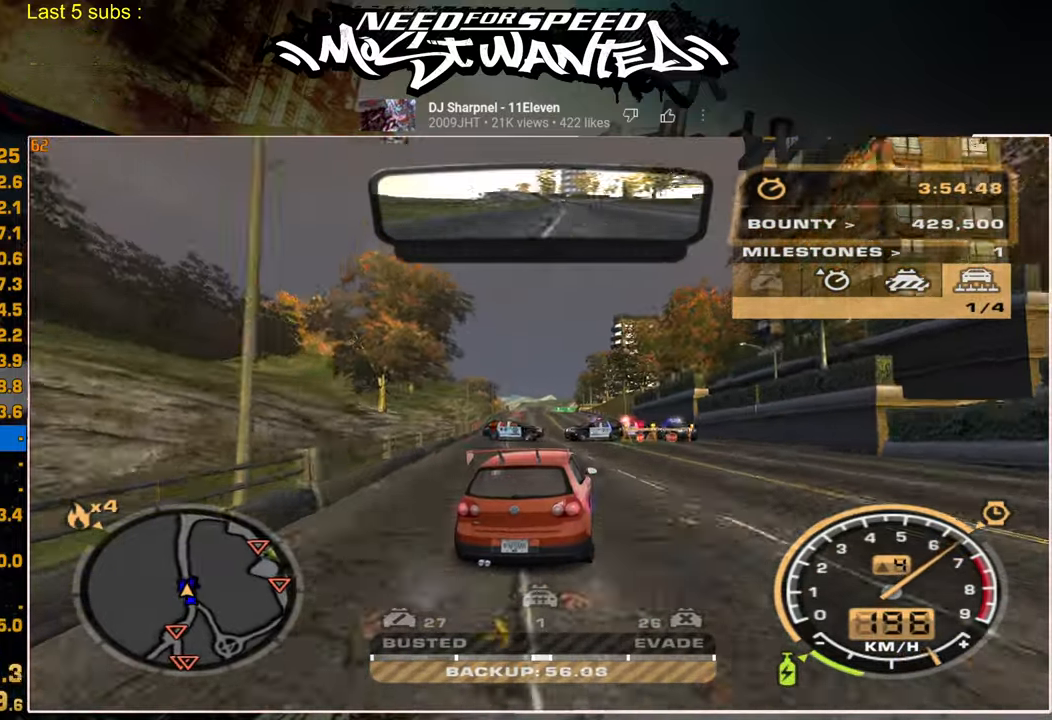
{"dt_ms": 500, "buttons": ["R2"], "left_stick": "center", "right_stick": "center", "events": [[500, "left_stick", "center"]]}
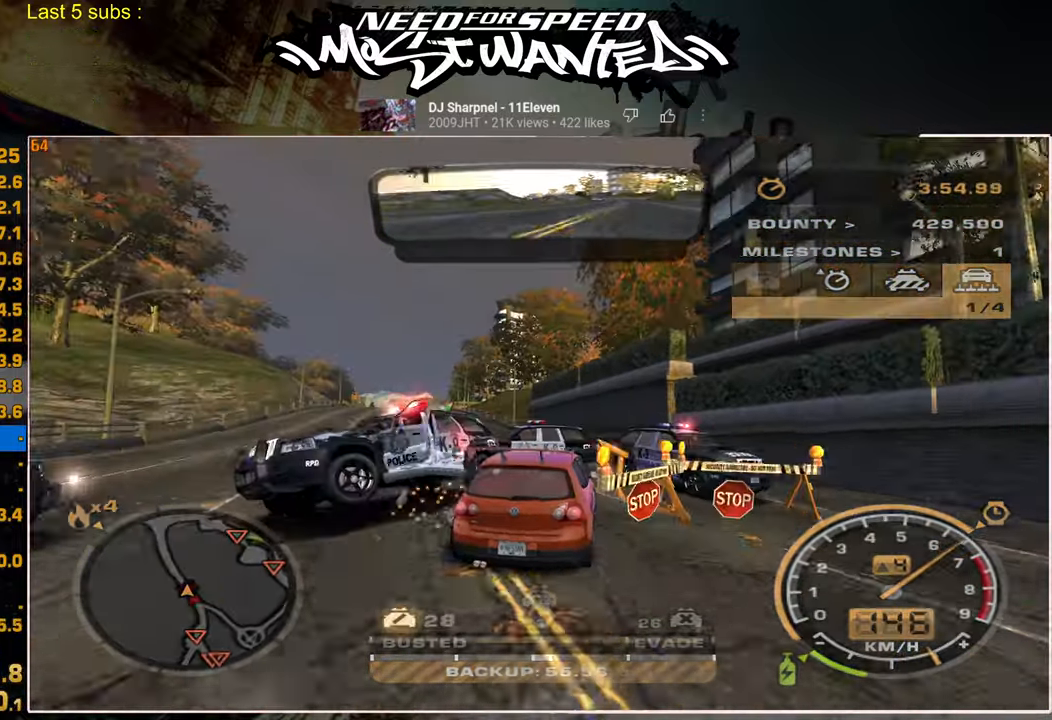
{"dt_ms": 500, "buttons": ["R2"], "left_stick": "center", "right_stick": "center", "events": []}
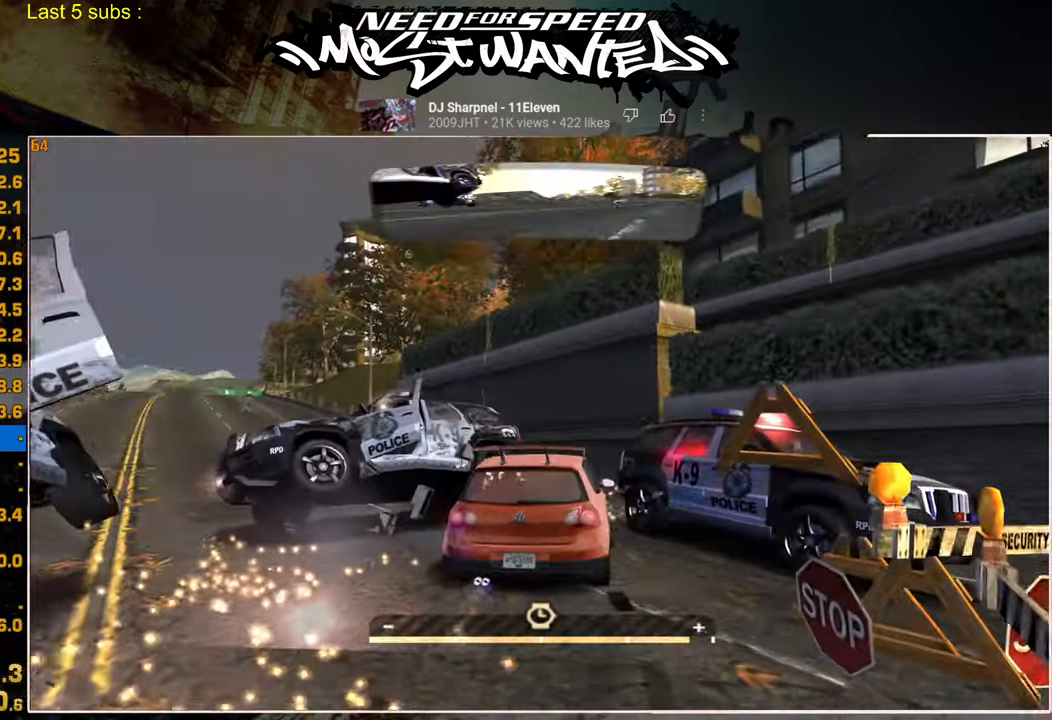
{"dt_ms": 500, "buttons": ["R2"], "left_stick": "up-left", "right_stick": "center", "events": [[234, "left_stick", "up-left"], [334, "R1", "down"], [434, "R1", "up"]]}
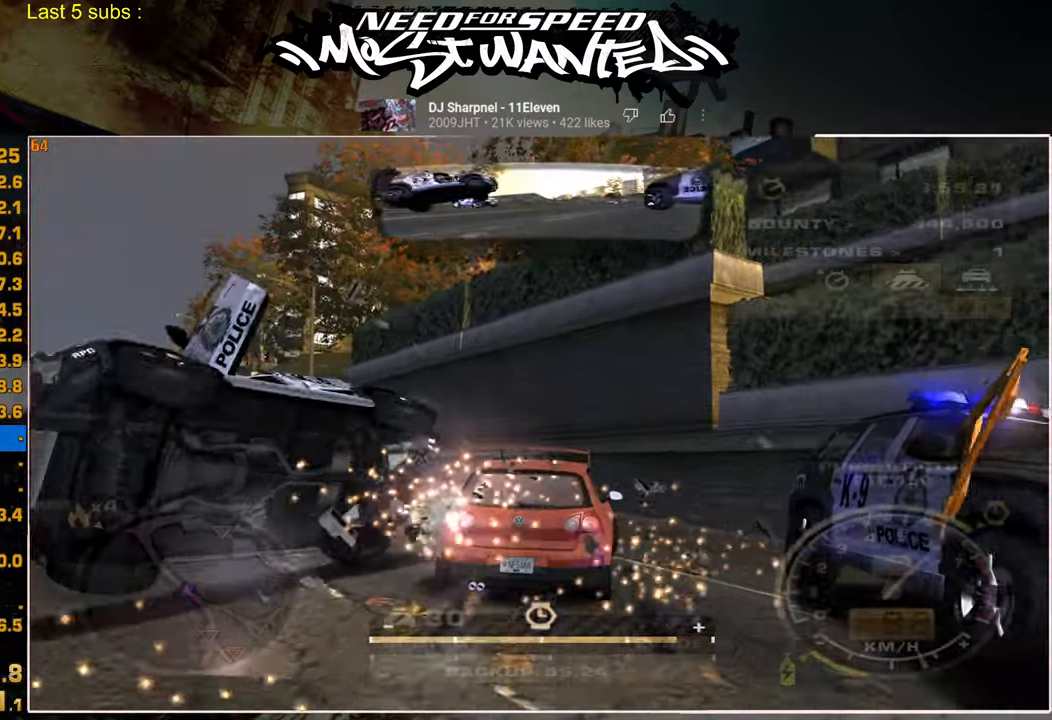
{"dt_ms": 500, "buttons": ["R2"], "left_stick": "up-left", "right_stick": "center", "events": []}
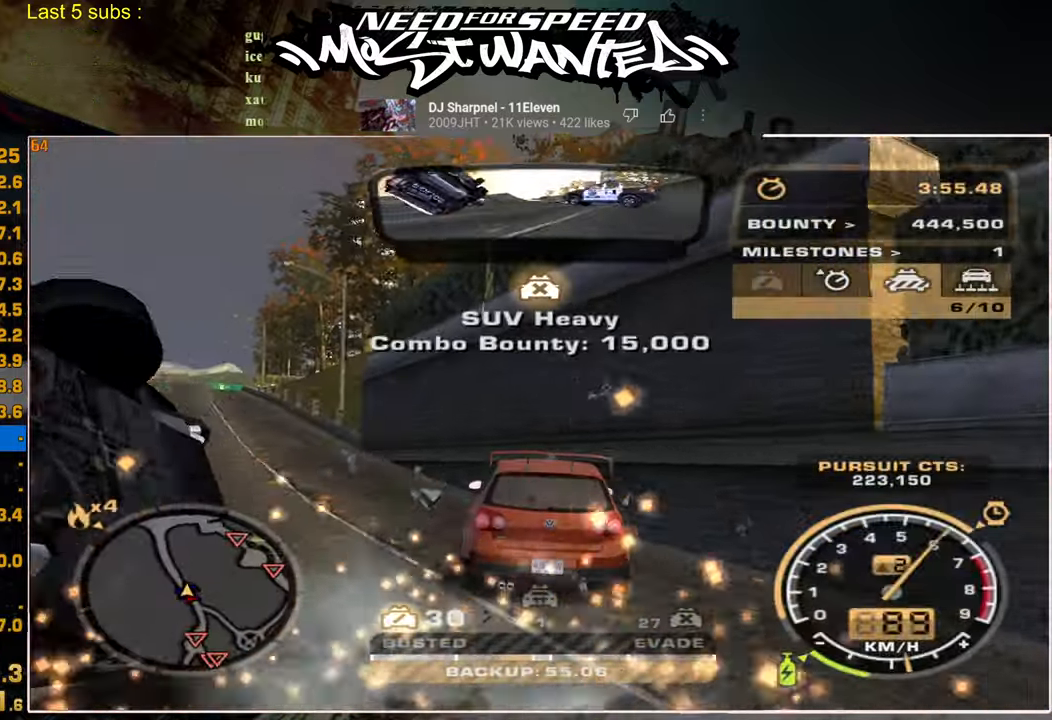
{"dt_ms": 500, "buttons": ["R2"], "left_stick": "up-right", "right_stick": "center", "events": [[217, "left_stick", "up-right"]]}
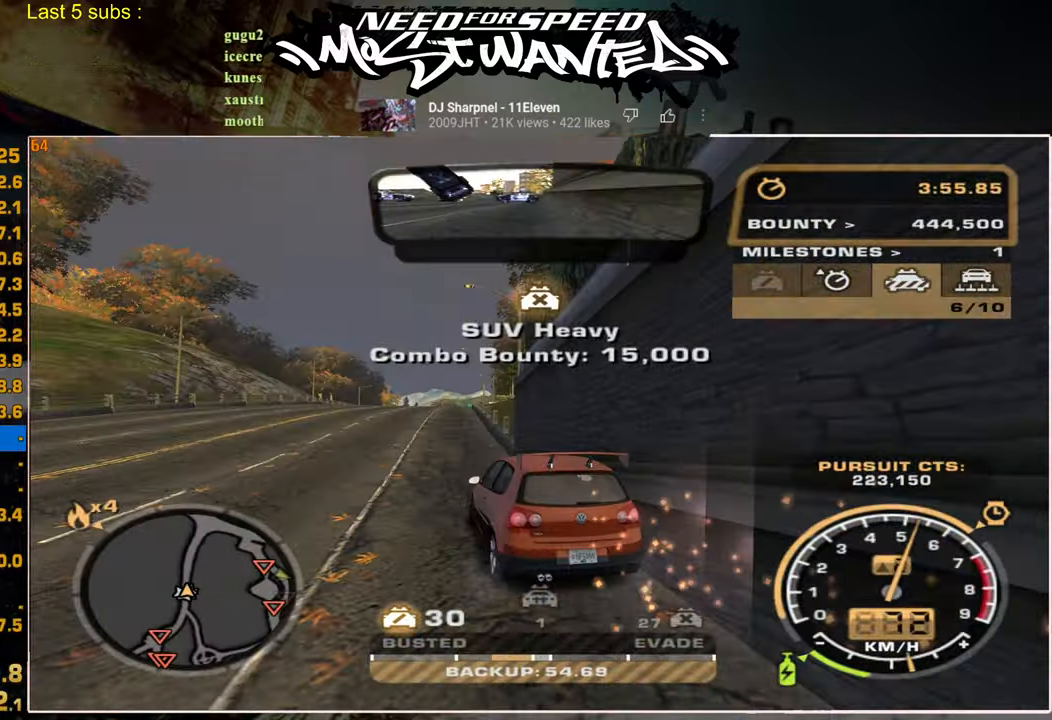
{"dt_ms": 500, "buttons": ["SQUARE", "R2"], "left_stick": "center", "right_stick": "center", "events": [[200, "left_stick", "center"], [350, "SQUARE", "down"]]}
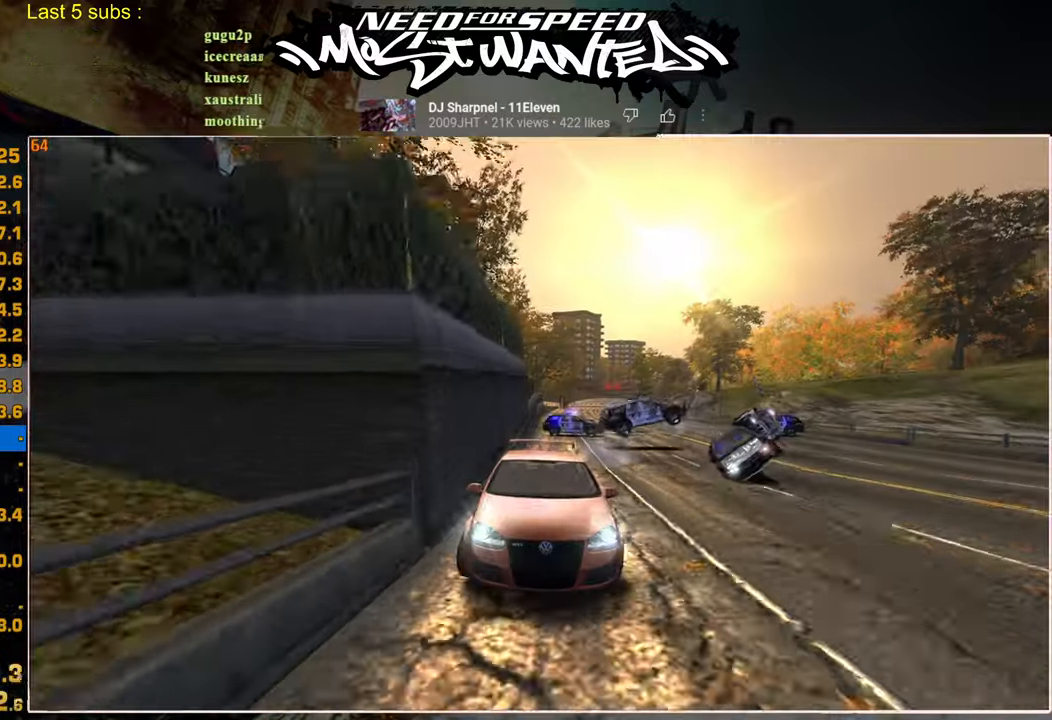
{"dt_ms": 500, "buttons": ["SQUARE", "R2"], "left_stick": "center", "right_stick": "center", "events": []}
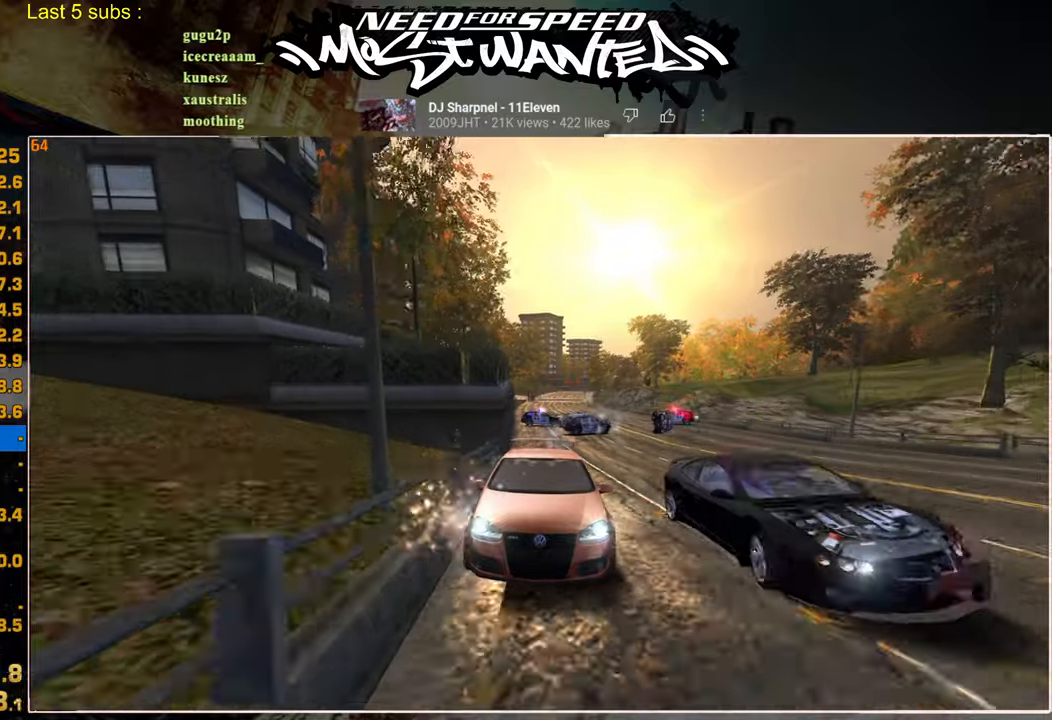
{"dt_ms": 1000, "buttons": ["R2"], "left_stick": "left", "right_stick": "center"}
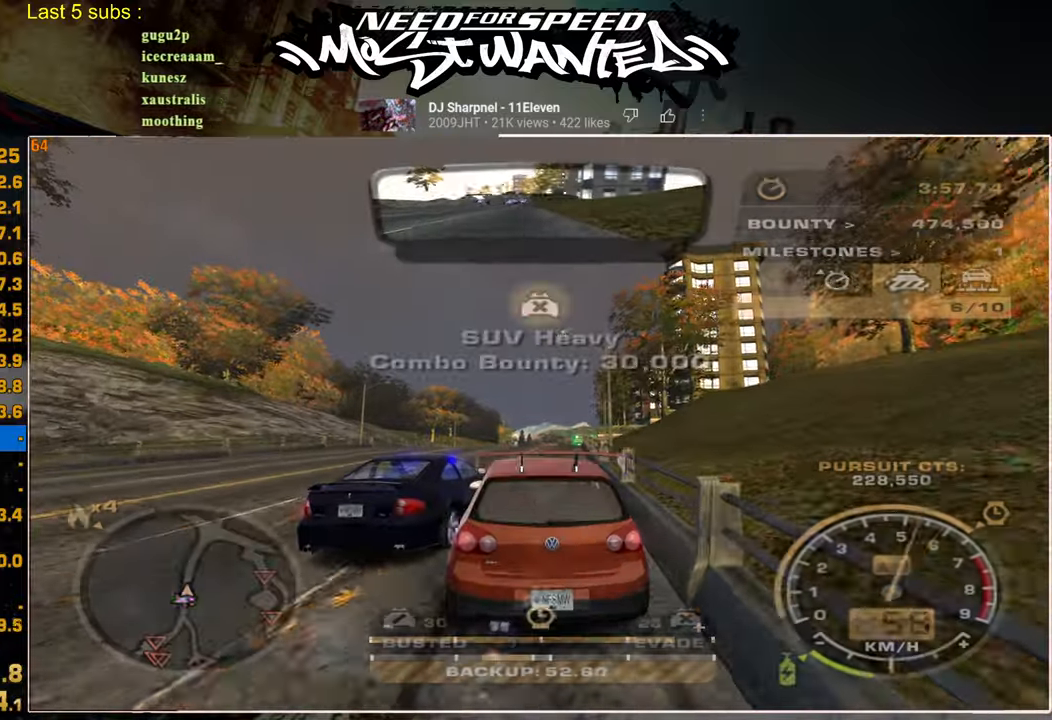
{"dt_ms": 500, "buttons": ["R2"], "left_stick": "left", "right_stick": "center"}
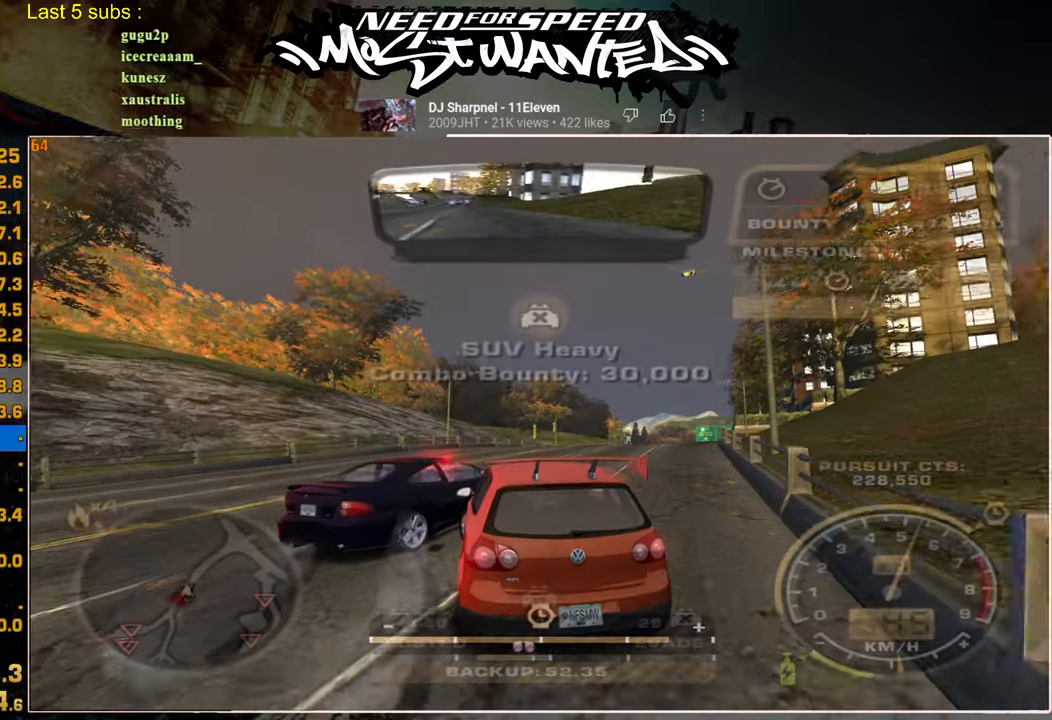
{"dt_ms": 500, "buttons": ["R2"], "left_stick": "left", "right_stick": "center", "events": []}
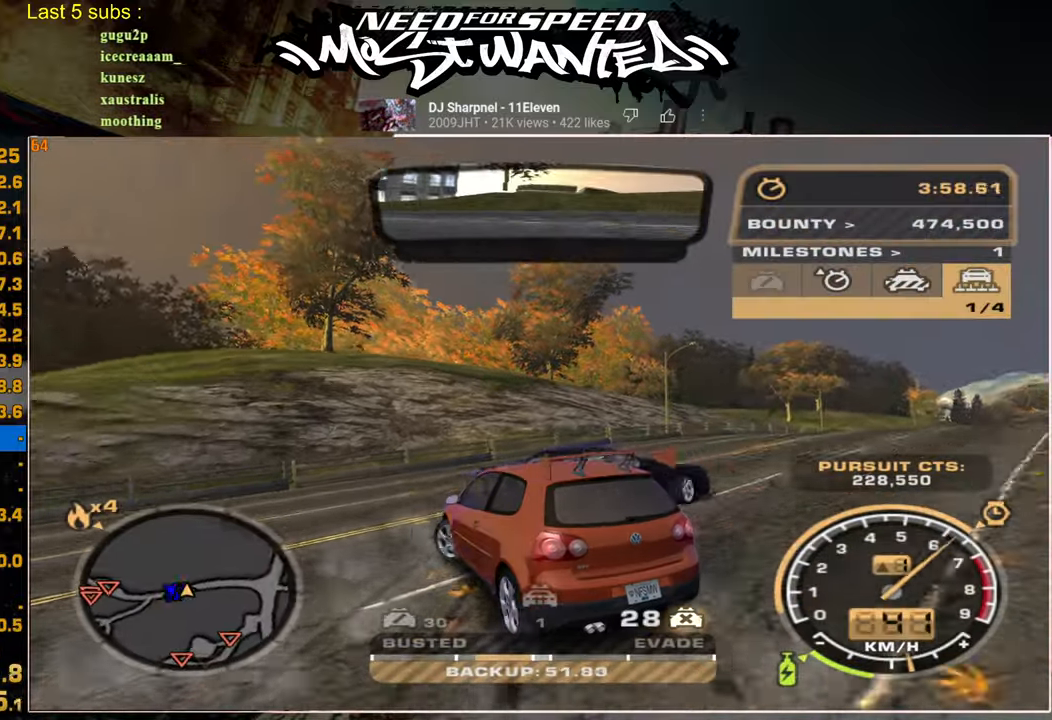
{"dt_ms": 500, "buttons": ["R2"], "left_stick": "left", "right_stick": "center", "events": []}
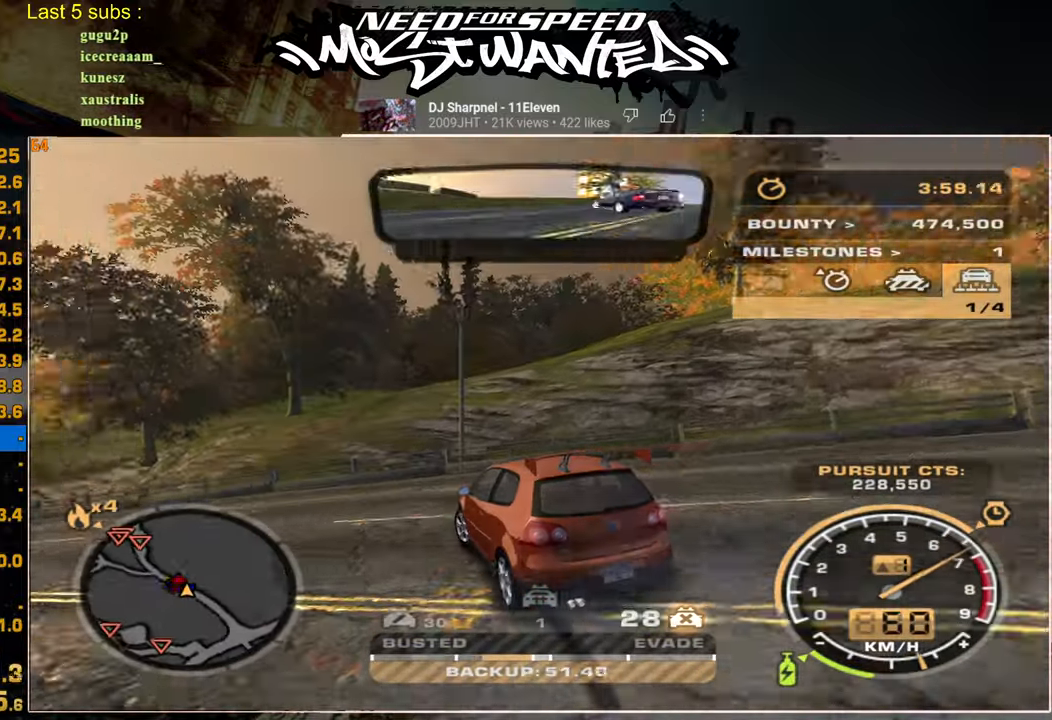
{"dt_ms": 500, "buttons": ["R2"], "left_stick": "up", "right_stick": "center", "events": [[134, "left_stick", "up-left"], [417, "left_stick", "up"]]}